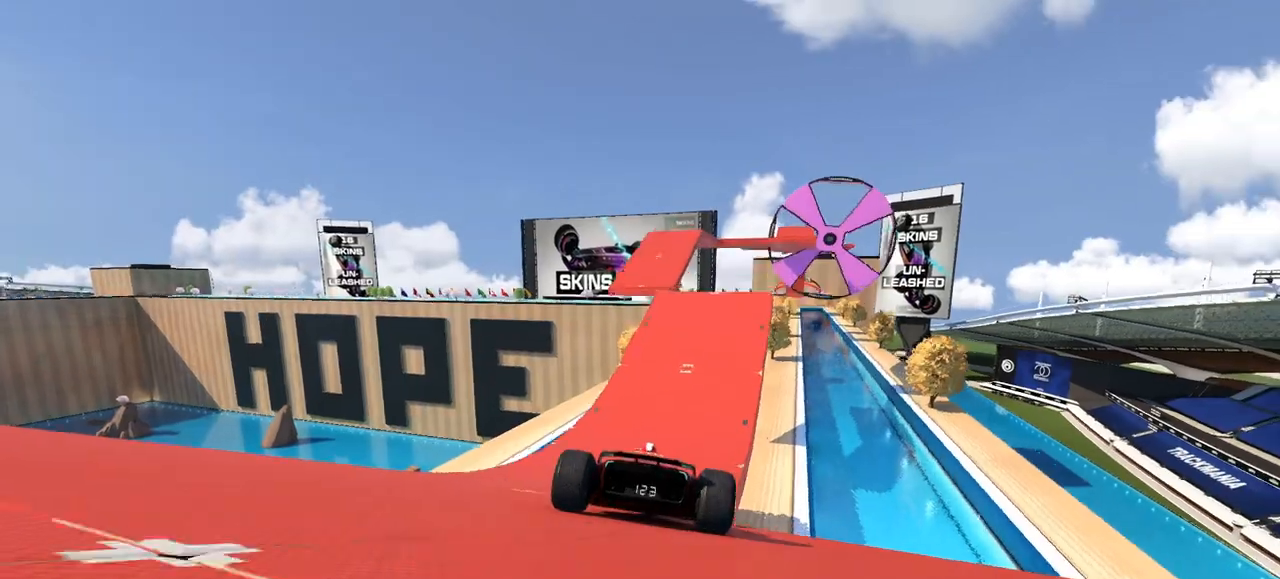
Gameplay with keyboard; each line is a JSON object with the keys held at the frame after it. "events" lists presses ("down") and releases ("up") of "down", "left", "right" and "up" between this image and that frame as [ms after this image, input, new state], when the widget could be followed in between. No other keys are recorded. Mouse input is not recorded.
{"keys": ["up"], "events": []}
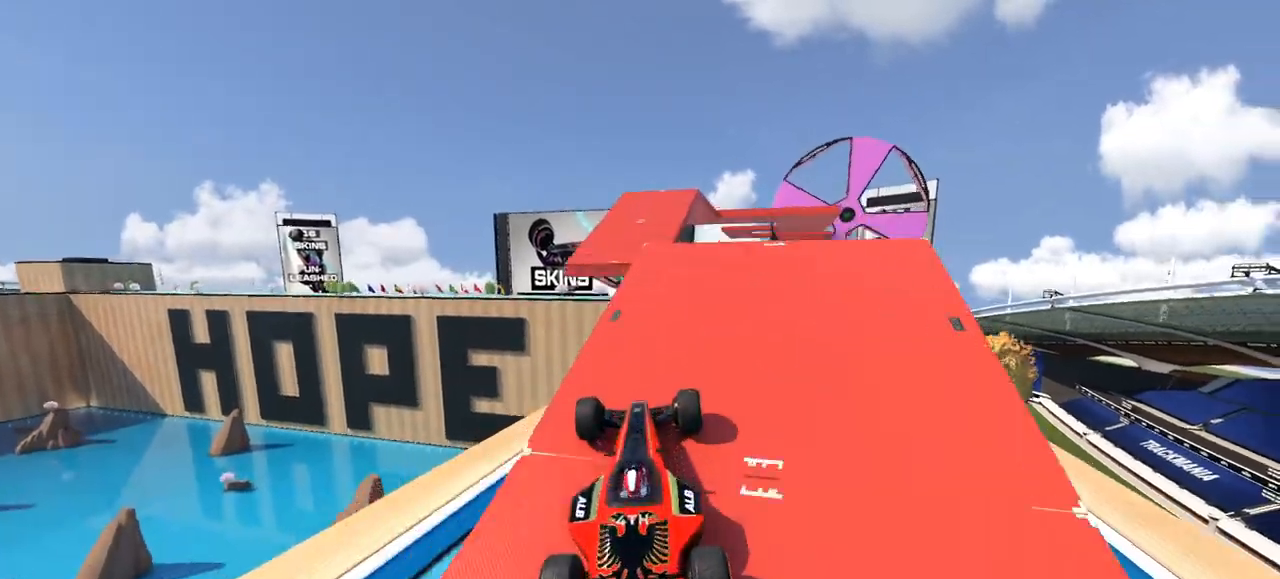
{"keys": ["down", "up"], "events": [[167, "right", "down"], [300, "down", "down"], [333, "right", "up"]]}
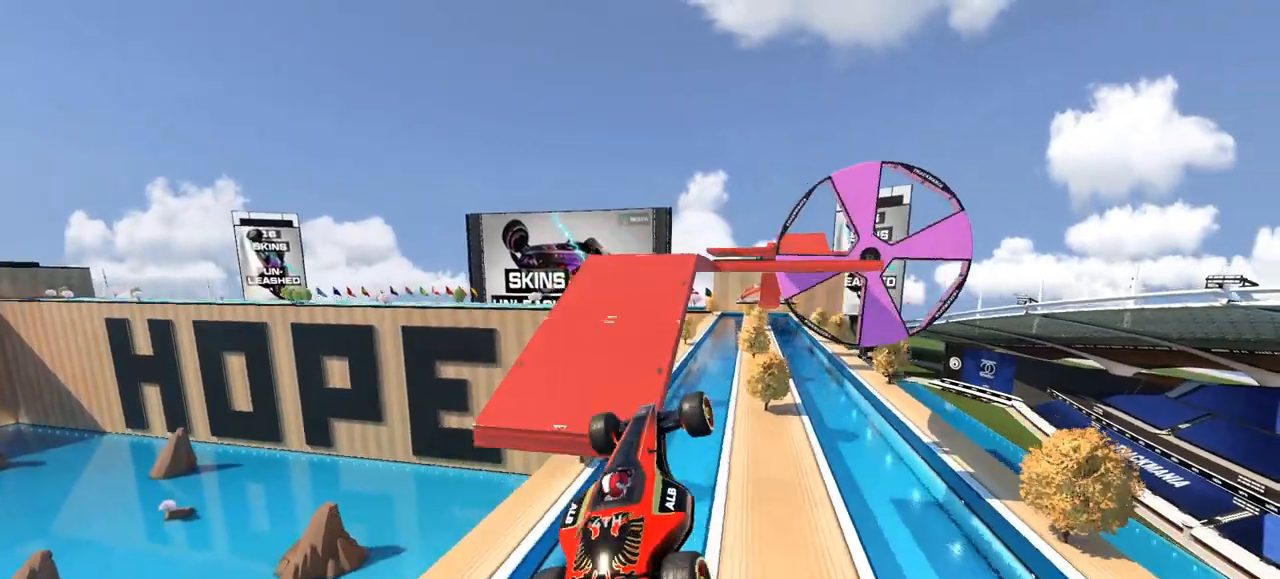
{"keys": ["up"], "events": [[233, "left", "down"], [333, "left", "up"], [500, "down", "up"]]}
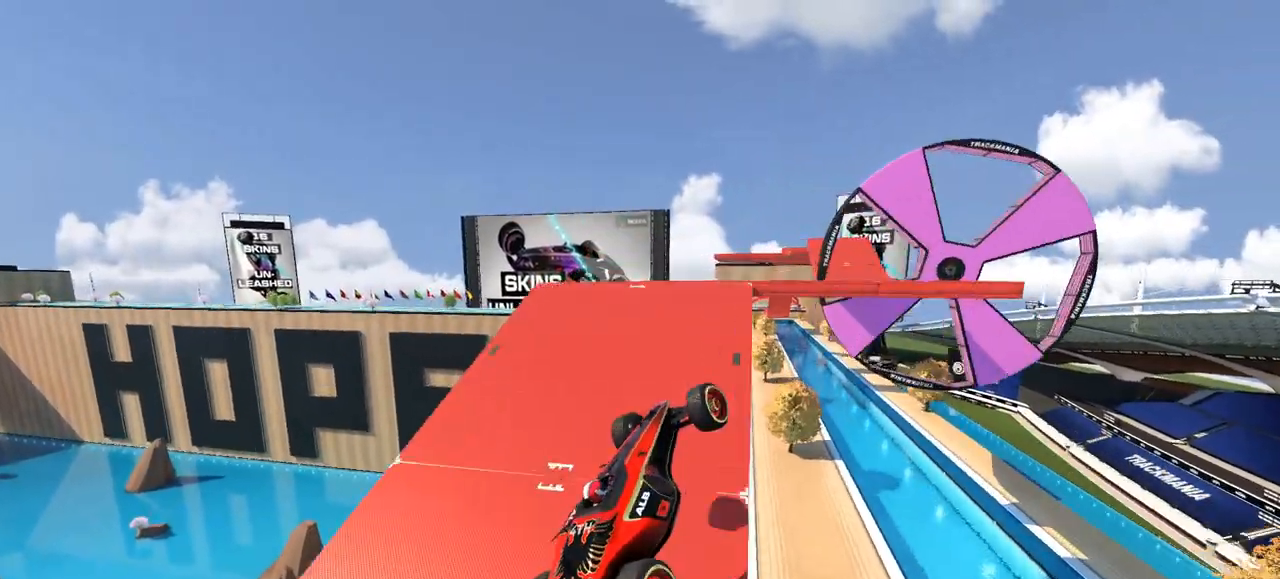
{"keys": ["right"], "events": [[100, "right", "down"], [133, "up", "up"], [233, "right", "up"], [267, "up", "down"], [467, "right", "down"], [500, "up", "up"]]}
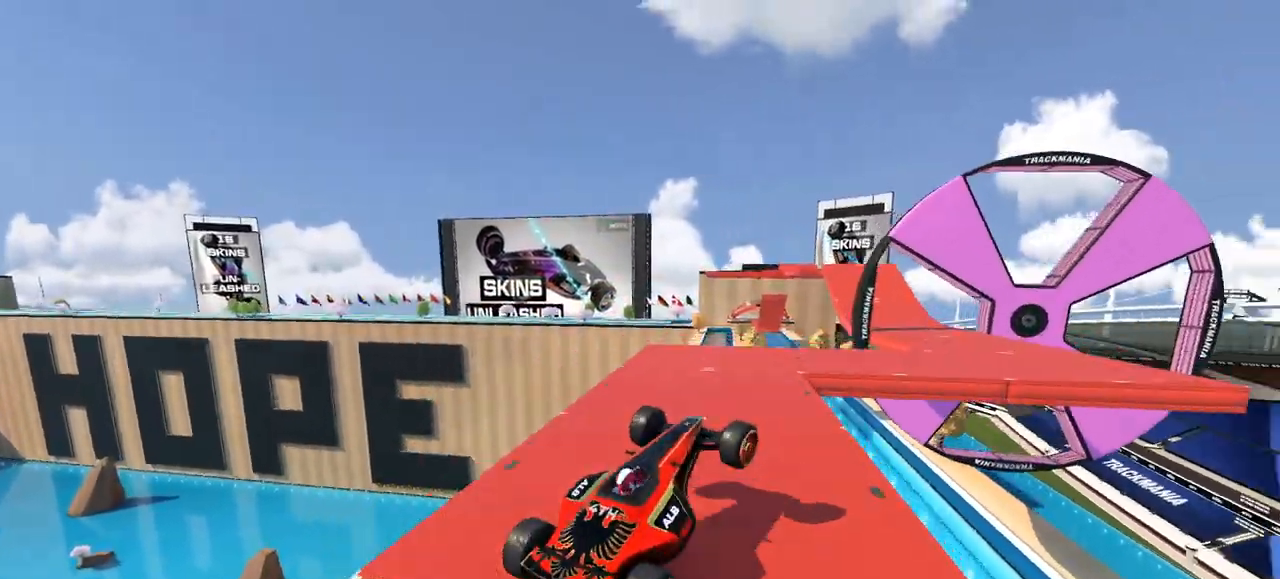
{"keys": ["down", "right", "up"], "events": [[167, "down", "down"], [167, "up", "down"]]}
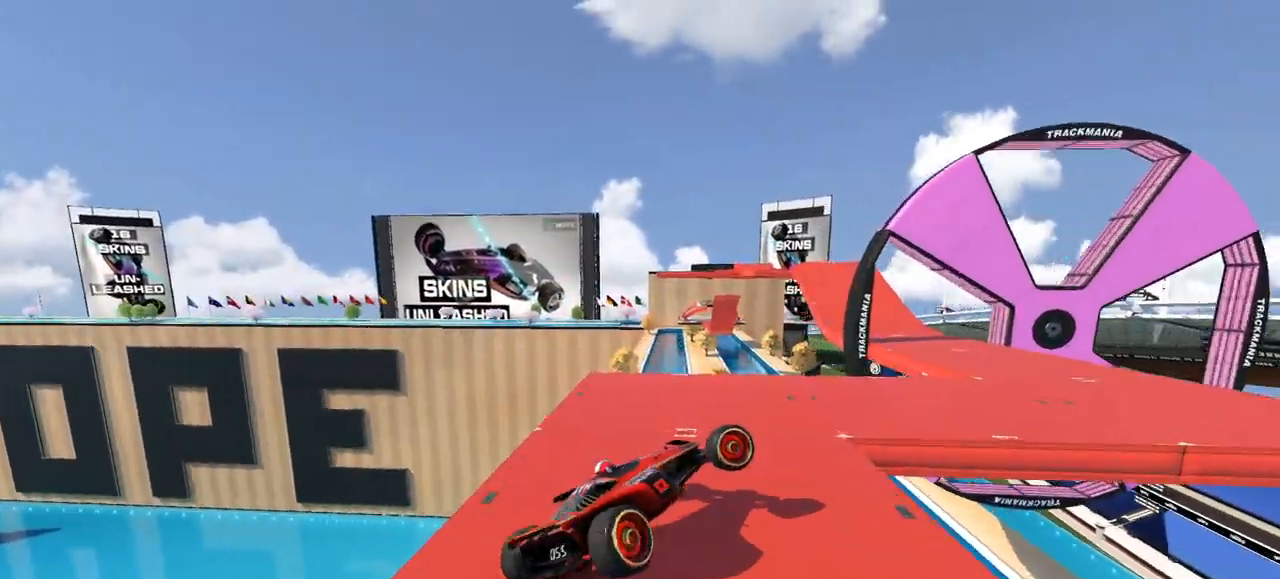
{"keys": ["up"], "events": [[67, "down", "up"], [267, "down", "down"], [400, "down", "up"], [467, "right", "up"]]}
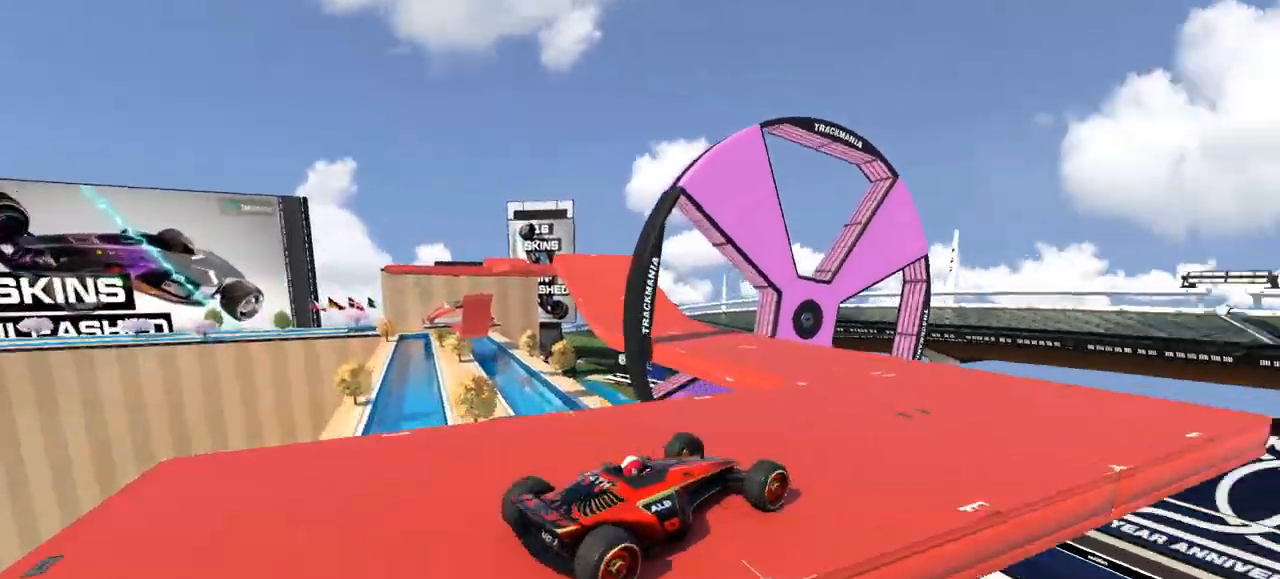
{"keys": ["left"], "events": [[33, "left", "down"], [133, "up", "up"]]}
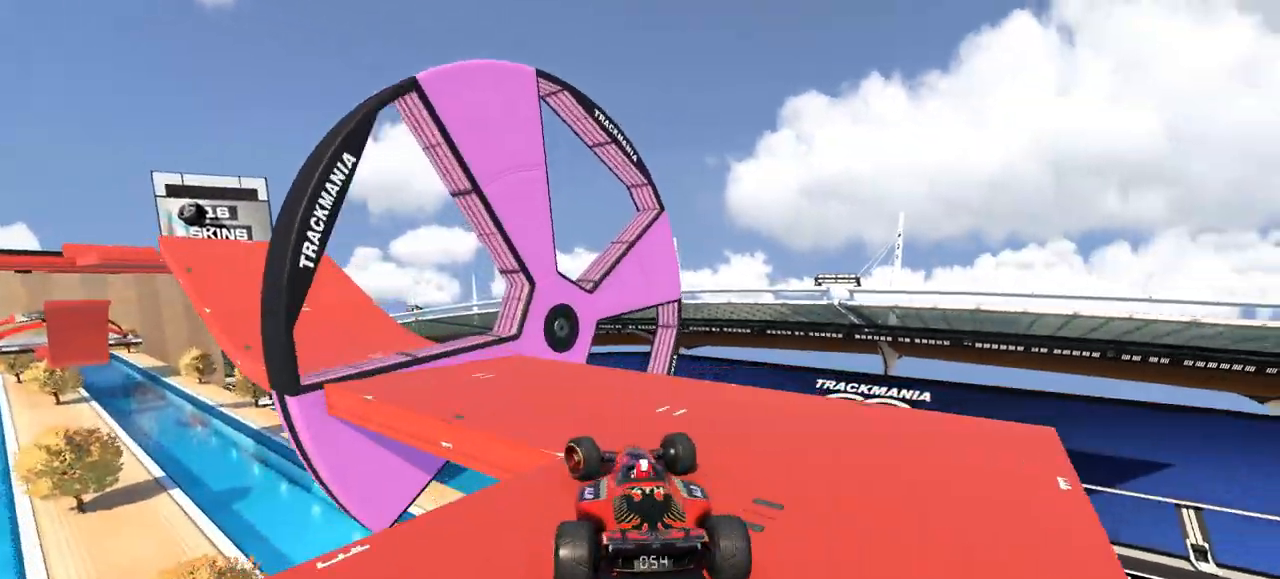
{"keys": ["left", "up"], "events": [[100, "up", "down"], [267, "left", "up"], [500, "left", "down"]]}
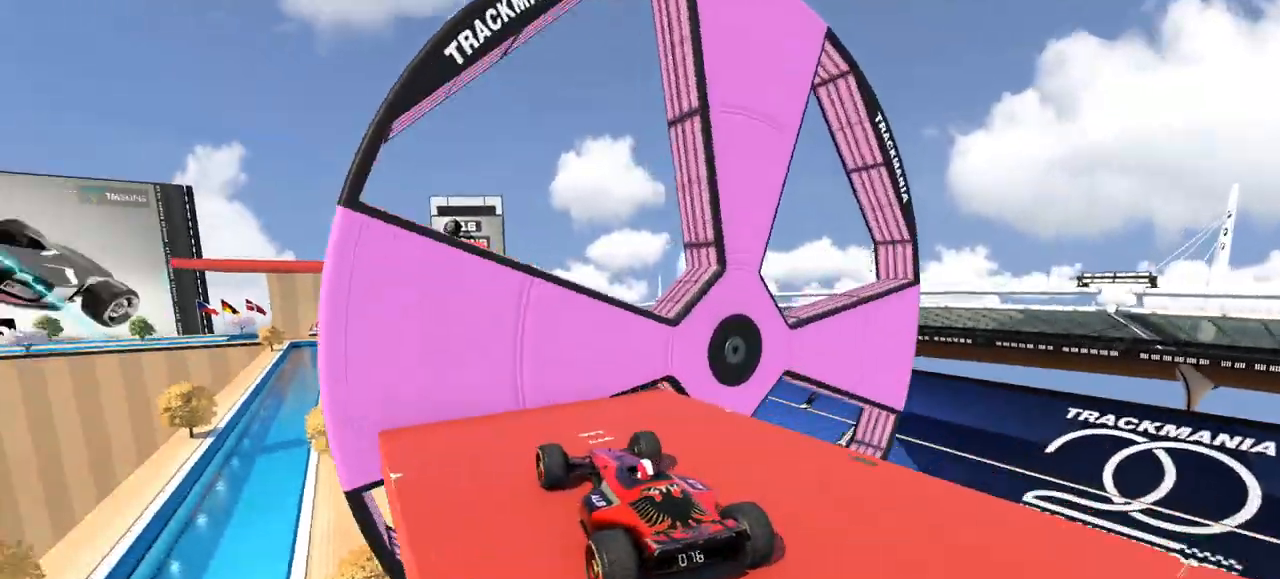
{"keys": ["up"], "events": [[100, "left", "up"]]}
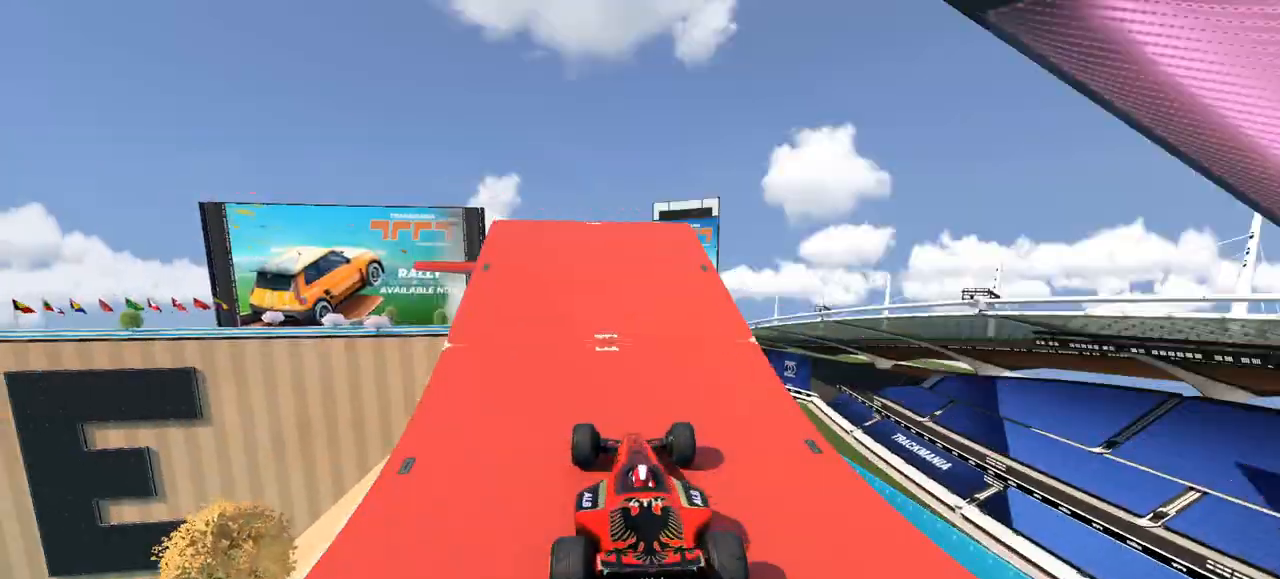
{"keys": ["up"], "events": [[167, "left", "down"], [233, "left", "up"]]}
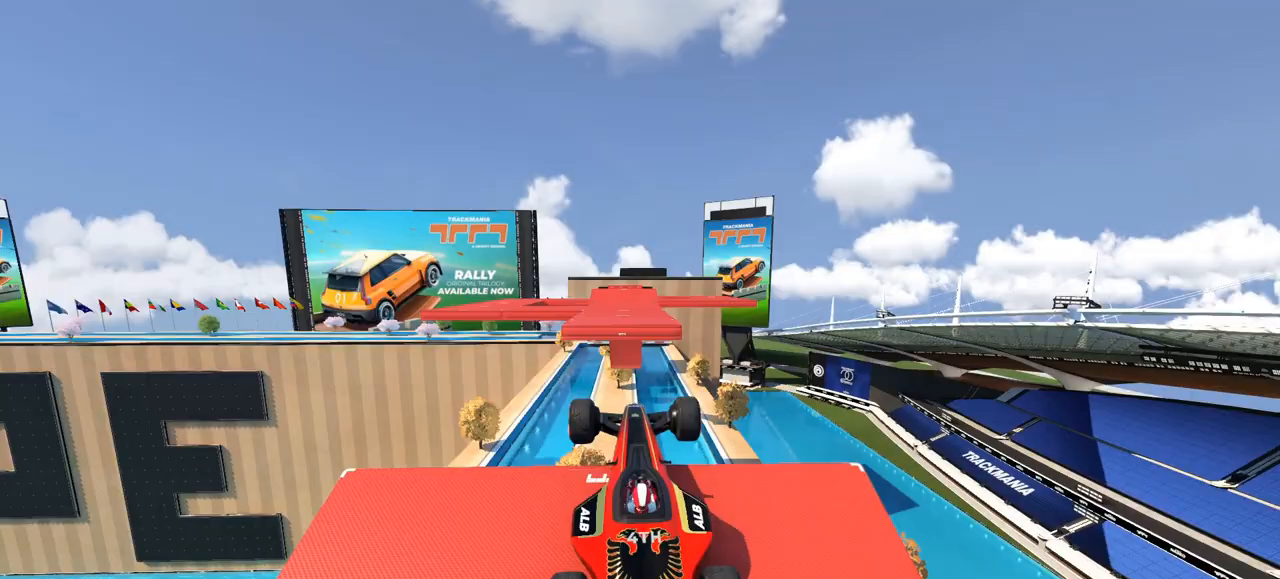
{"keys": ["right", "up"], "events": [[467, "right", "down"]]}
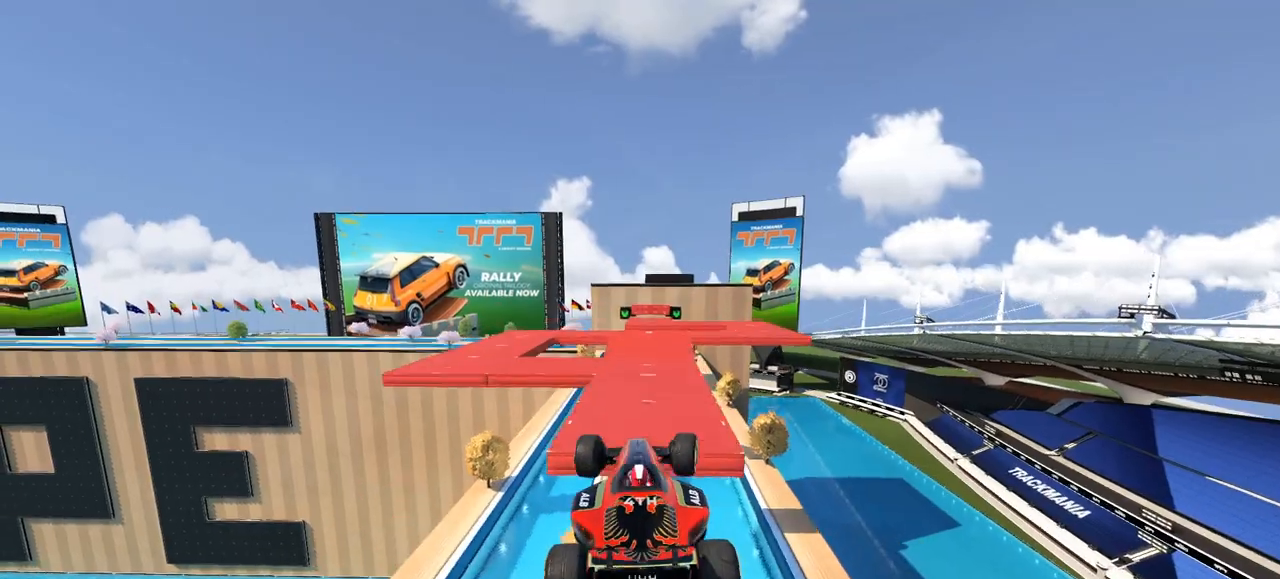
{"keys": ["up"], "events": [[367, "right", "up"]]}
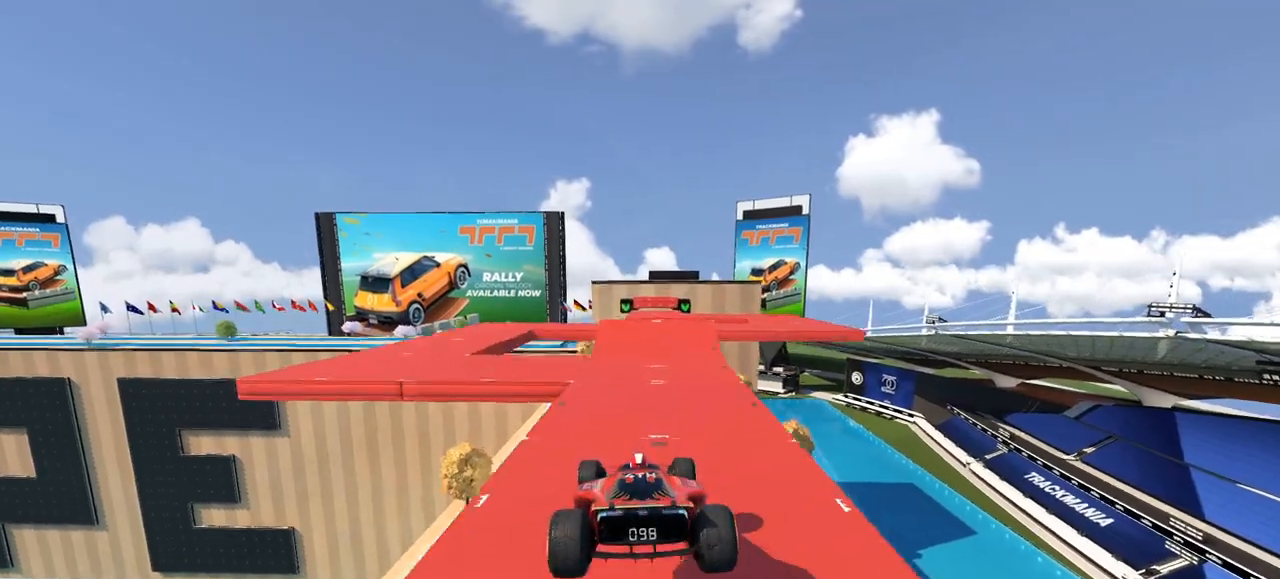
{"keys": ["right", "up"], "events": [[467, "right", "down"]]}
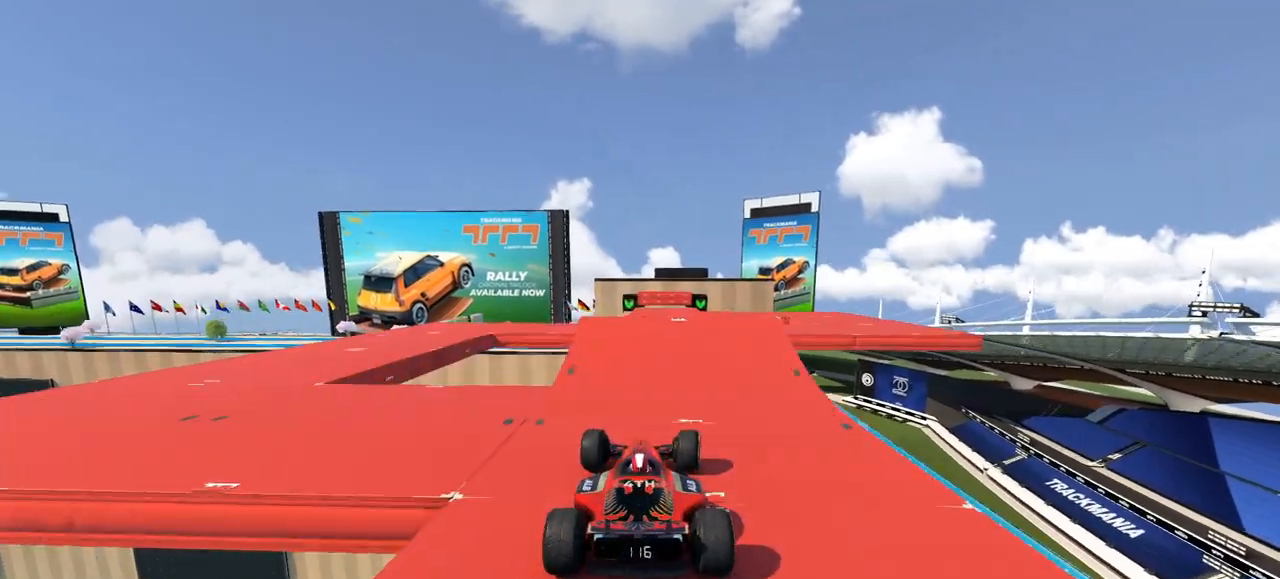
{"keys": ["up"], "events": [[67, "right", "up"]]}
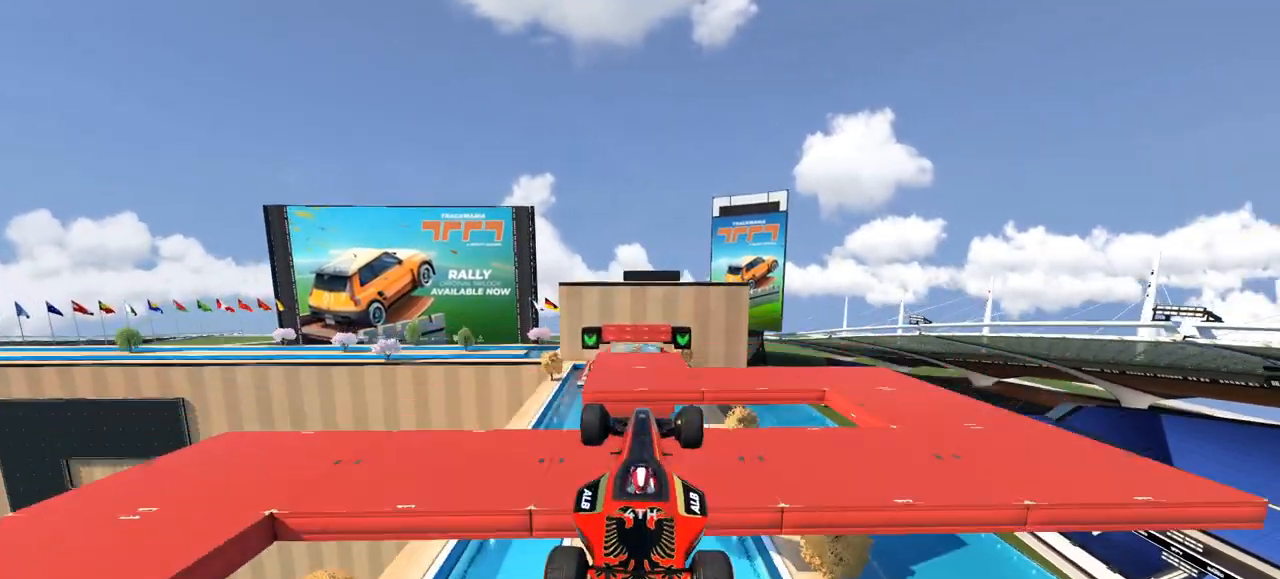
{"keys": ["up"], "events": []}
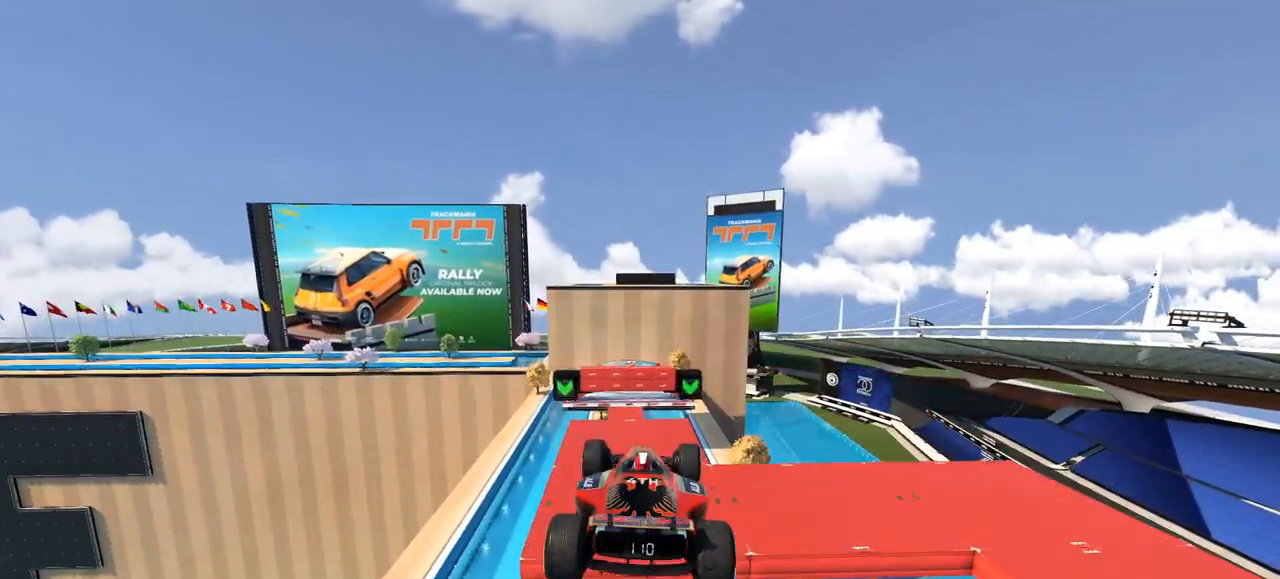
{"keys": ["up"], "events": [[100, "down", "down"], [100, "left", "down"], [200, "down", "up"], [500, "left", "up"]]}
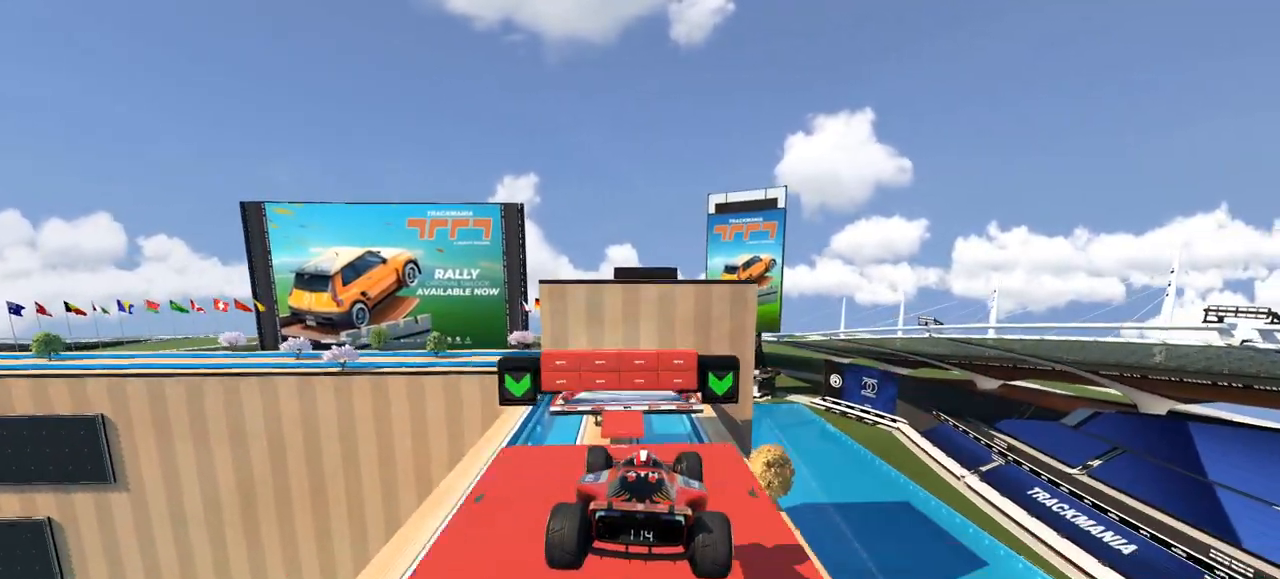
{"keys": ["up"], "events": []}
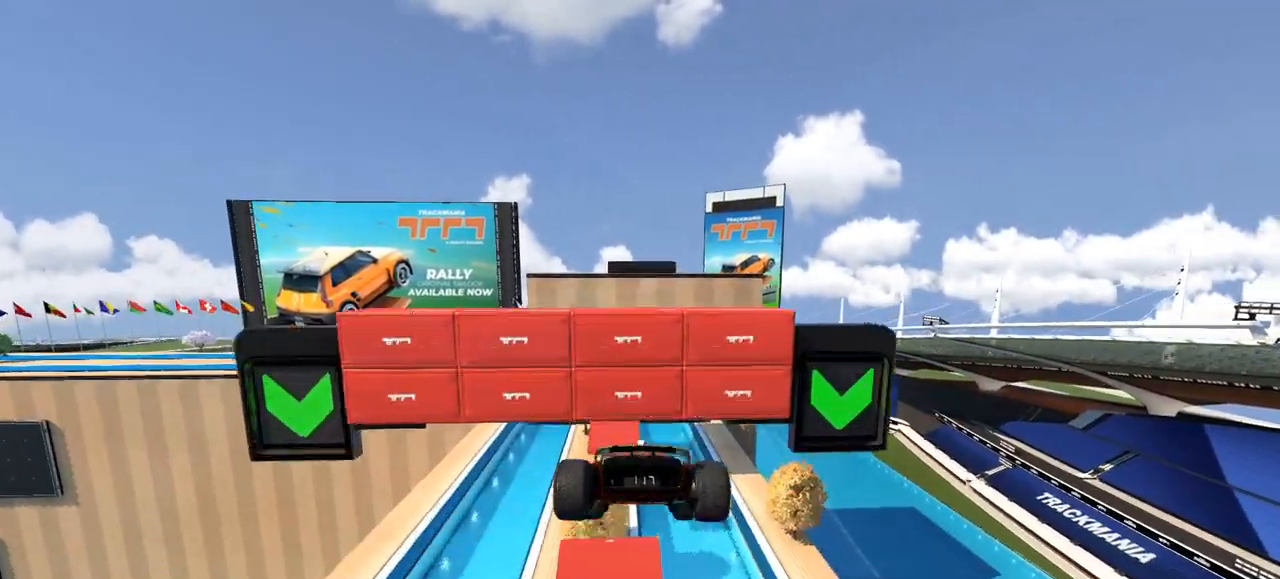
{"keys": ["up"], "events": []}
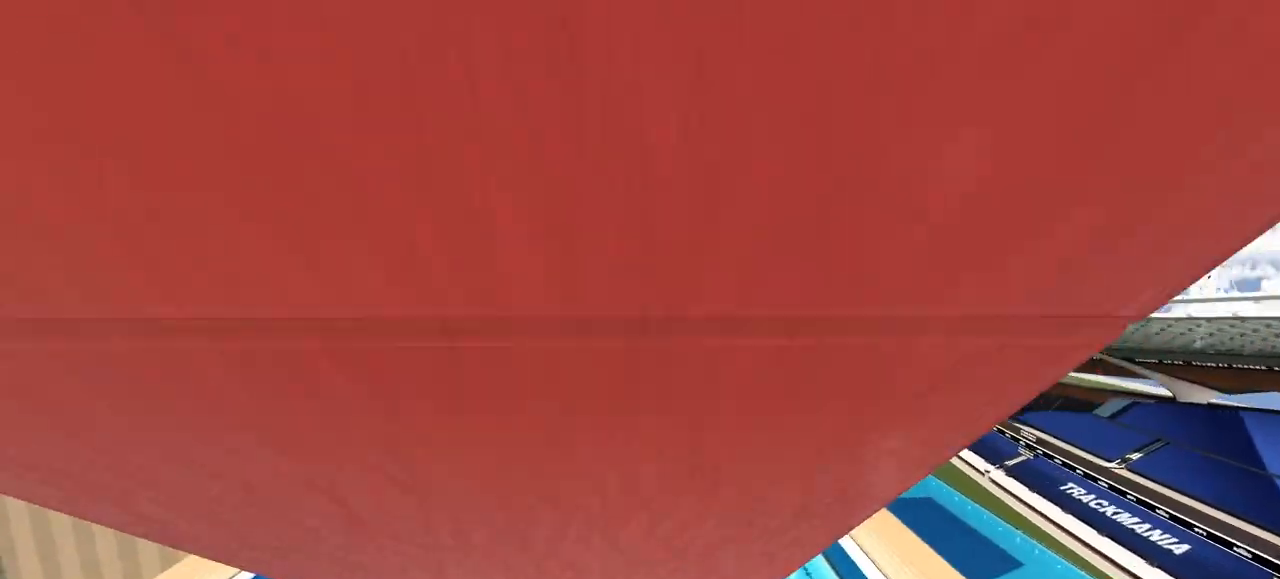
{"keys": [], "events": [[467, "up", "up"]]}
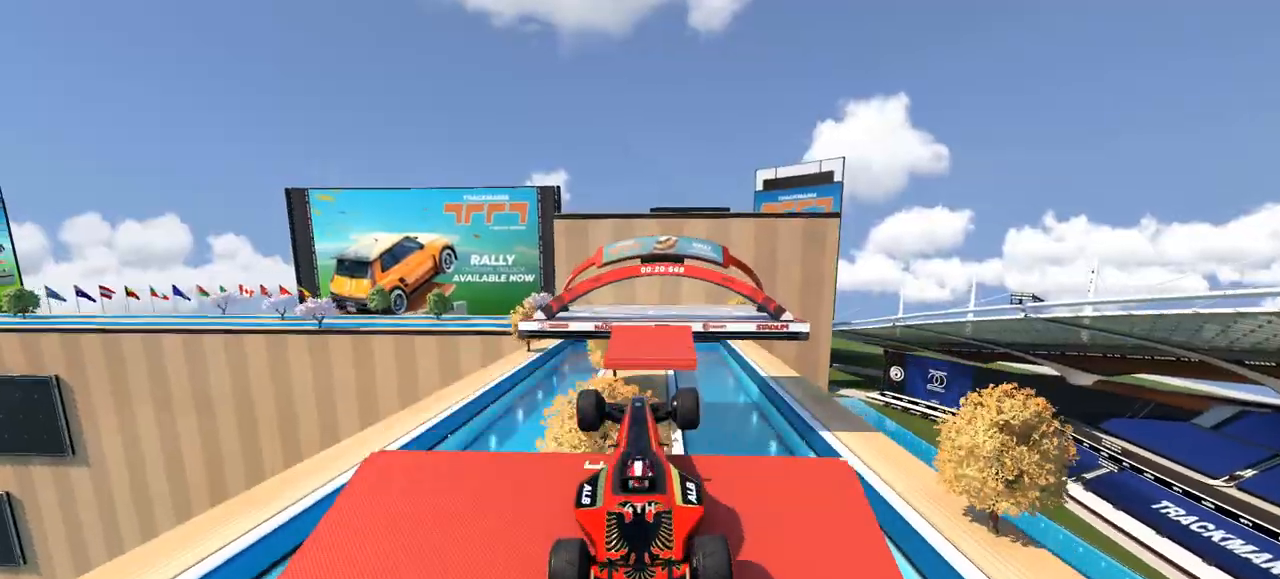
{"keys": ["up"], "events": [[67, "up", "down"]]}
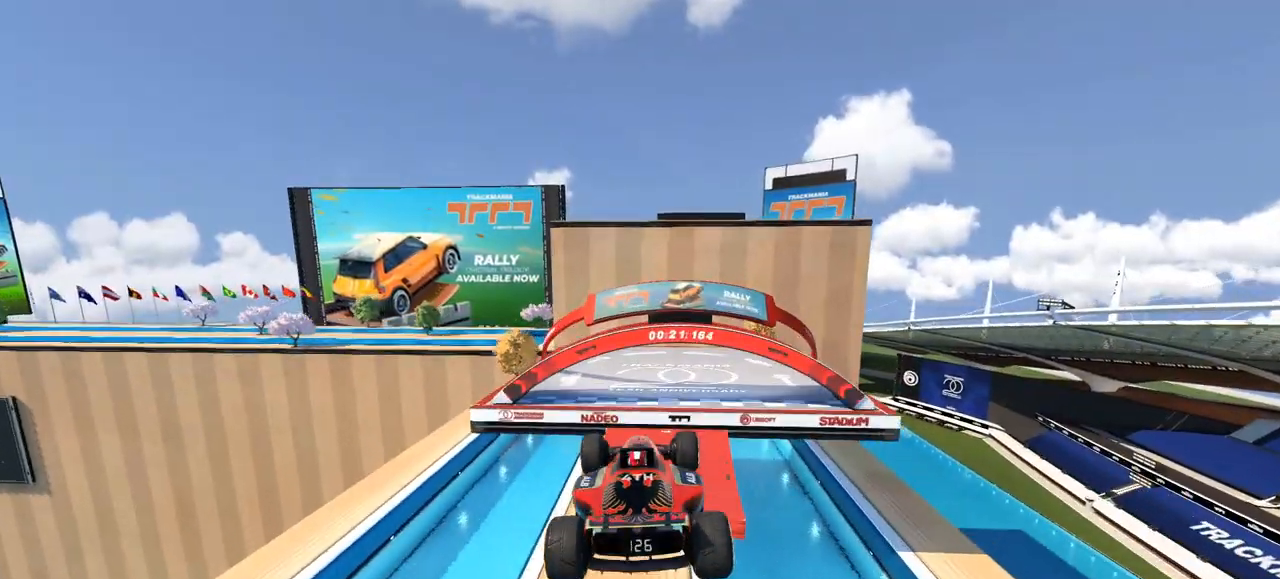
{"keys": ["up"], "events": [[100, "down", "down"], [200, "down", "up"], [200, "right", "down"], [500, "right", "up"]]}